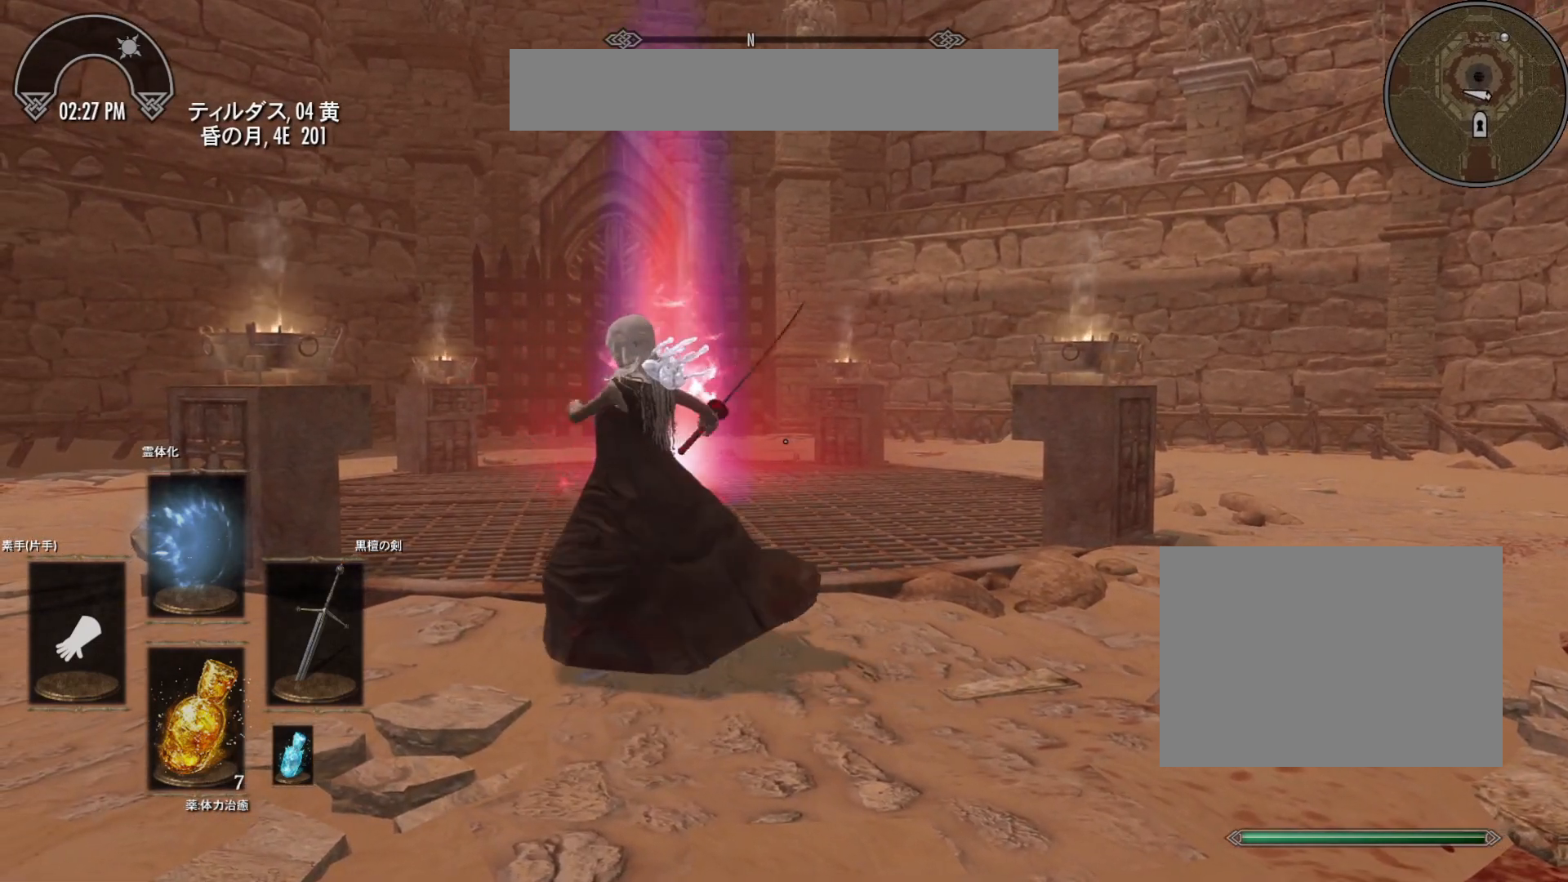
Gameplay with keyboard and mouse; each line is a JSON object with the keys and mouse buttons held at the frame after it. "events" lists presses ("down") and releases ("up") of "a", "d", "s", "w", "mouse_left", "mouse_wheel" and "mouse_right" between this image and that frame as [ms after this image, input, new state], when the widget could be followed in between. "mouse_left", "mouse_wheel", "mouse_right" = the "left", "wheel", "right" buttons of the "mouse" list. No other keys are recorded. "wheel" means that the mouse wheel is clicked or scrolled. Mouse movement is not recorded.
{"keys": [], "mouse": [], "events": [[33, "a", "up"], [200, "mouse_left", "up"]]}
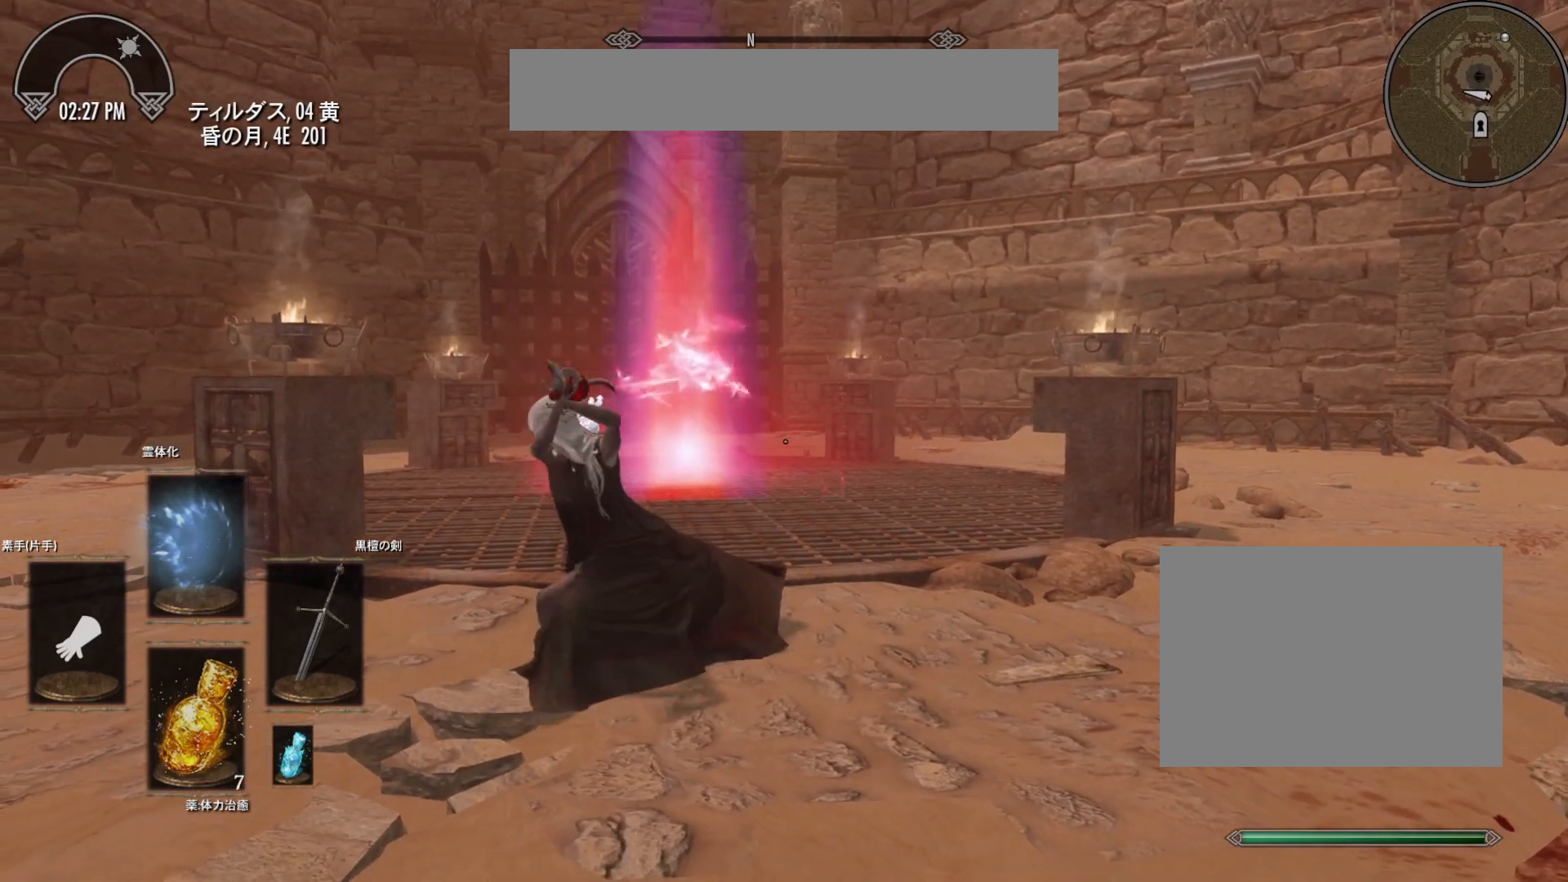
{"keys": [], "mouse": [], "events": []}
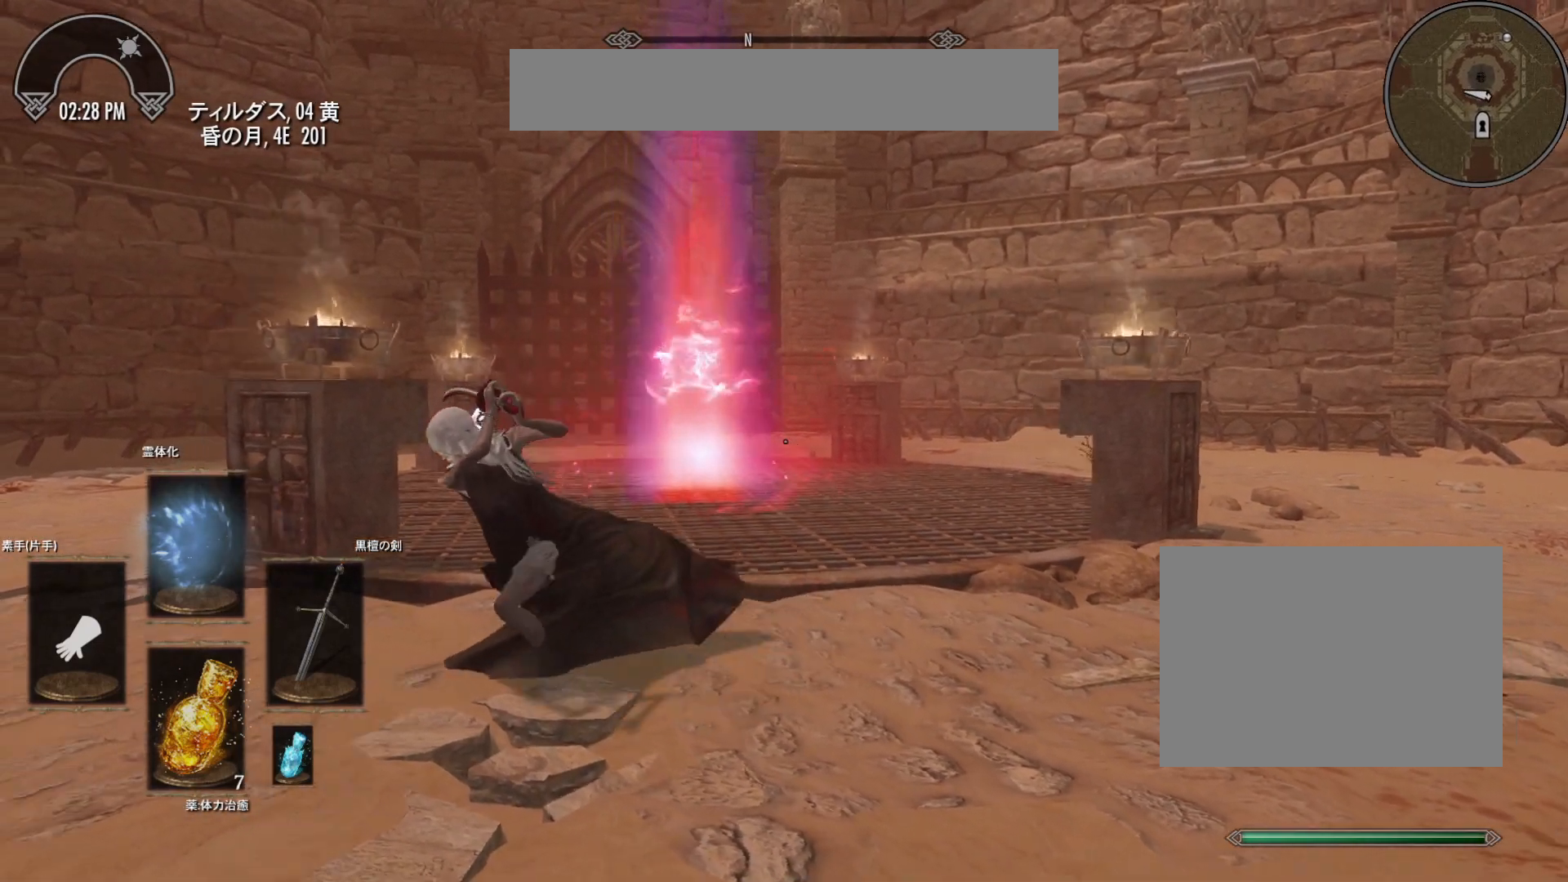
{"keys": [], "mouse": [], "events": []}
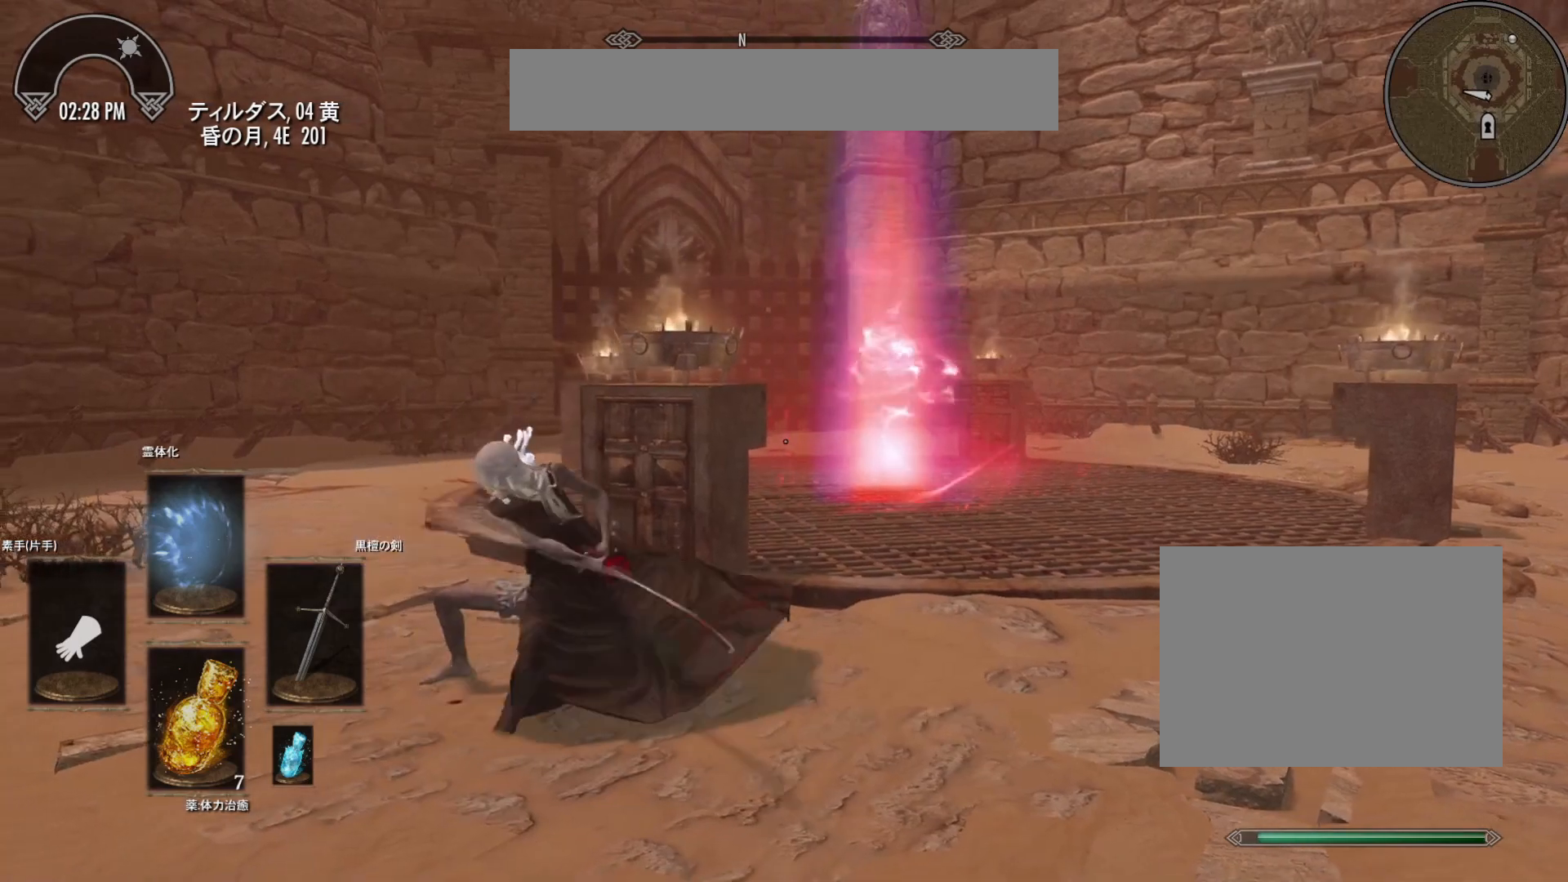
{"keys": [], "mouse": [], "events": [[17, "mouse_left", "down"], [167, "mouse_left", "up"]]}
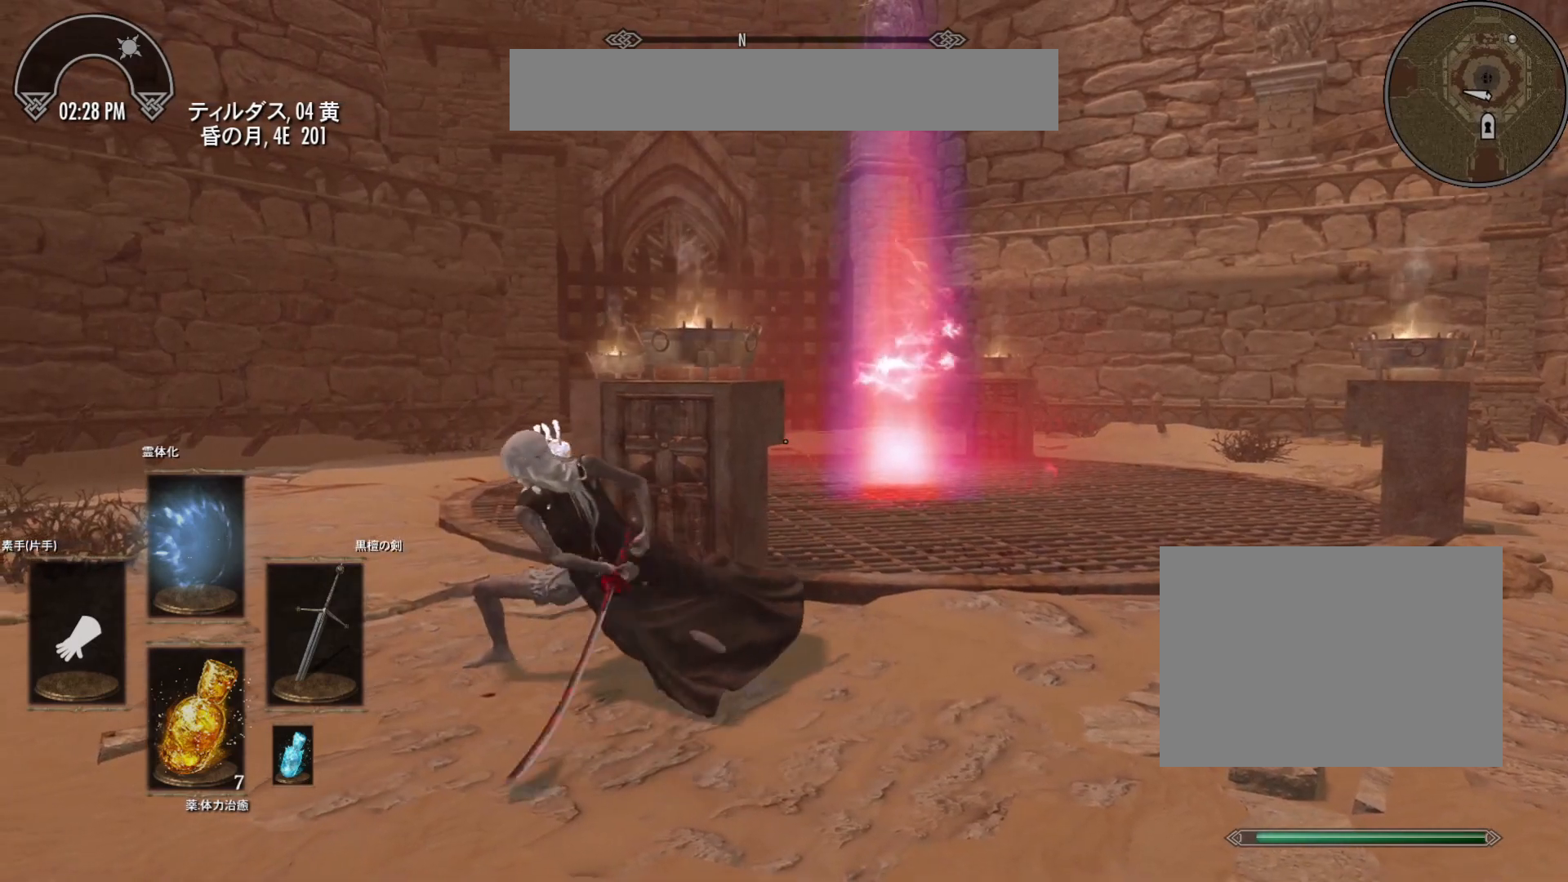
{"keys": ["d"], "mouse": ["left"], "events": [[233, "mouse_left", "down"], [317, "w", "down"], [467, "d", "down"], [467, "w", "up"]]}
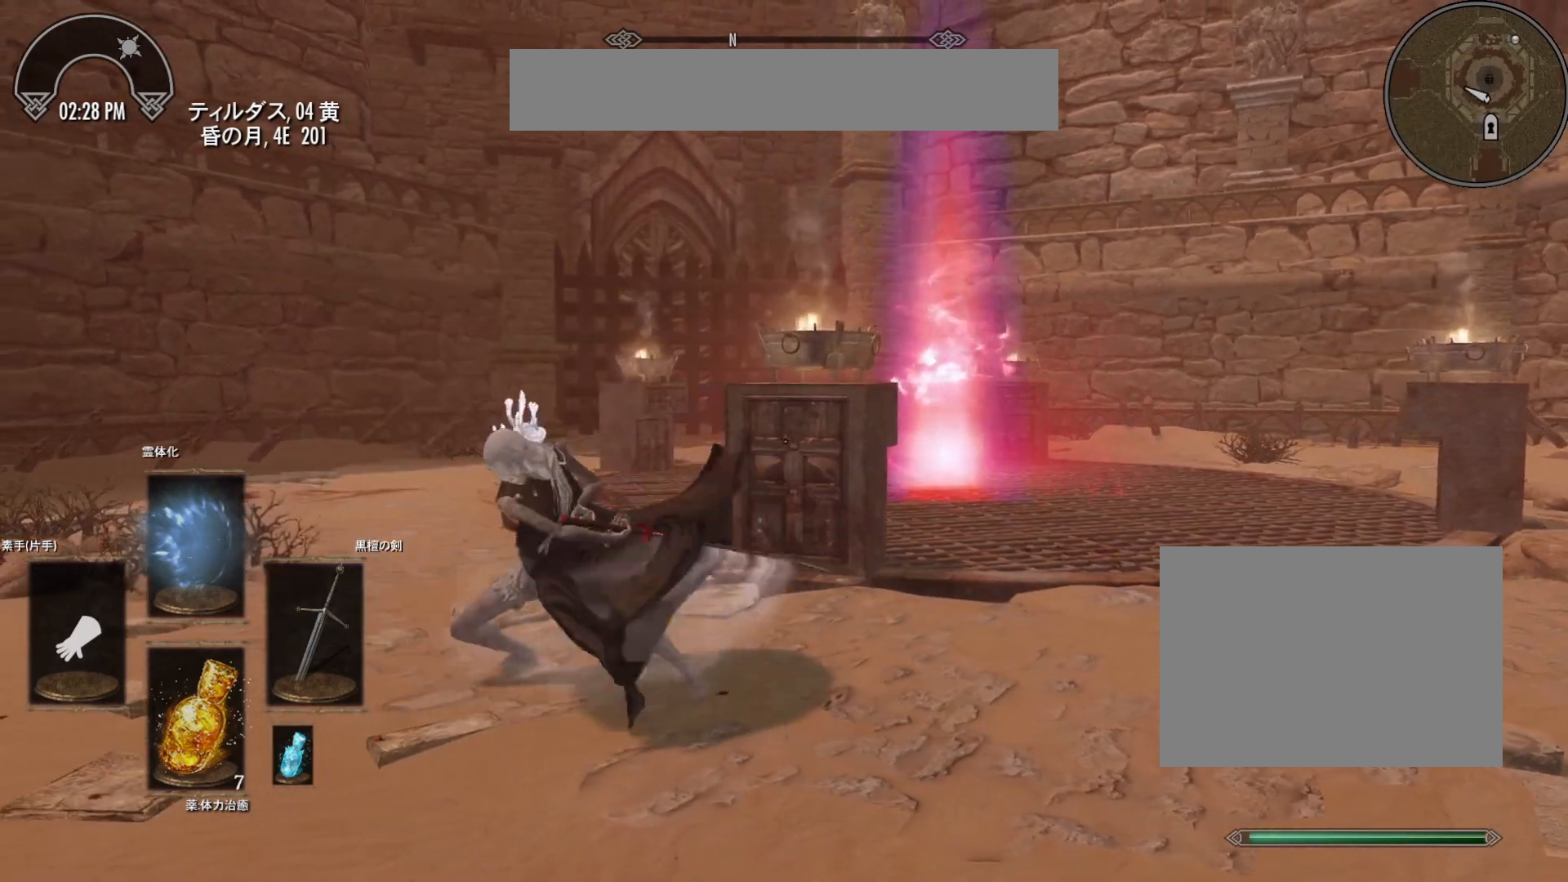
{"keys": ["d"], "mouse": ["left"], "events": []}
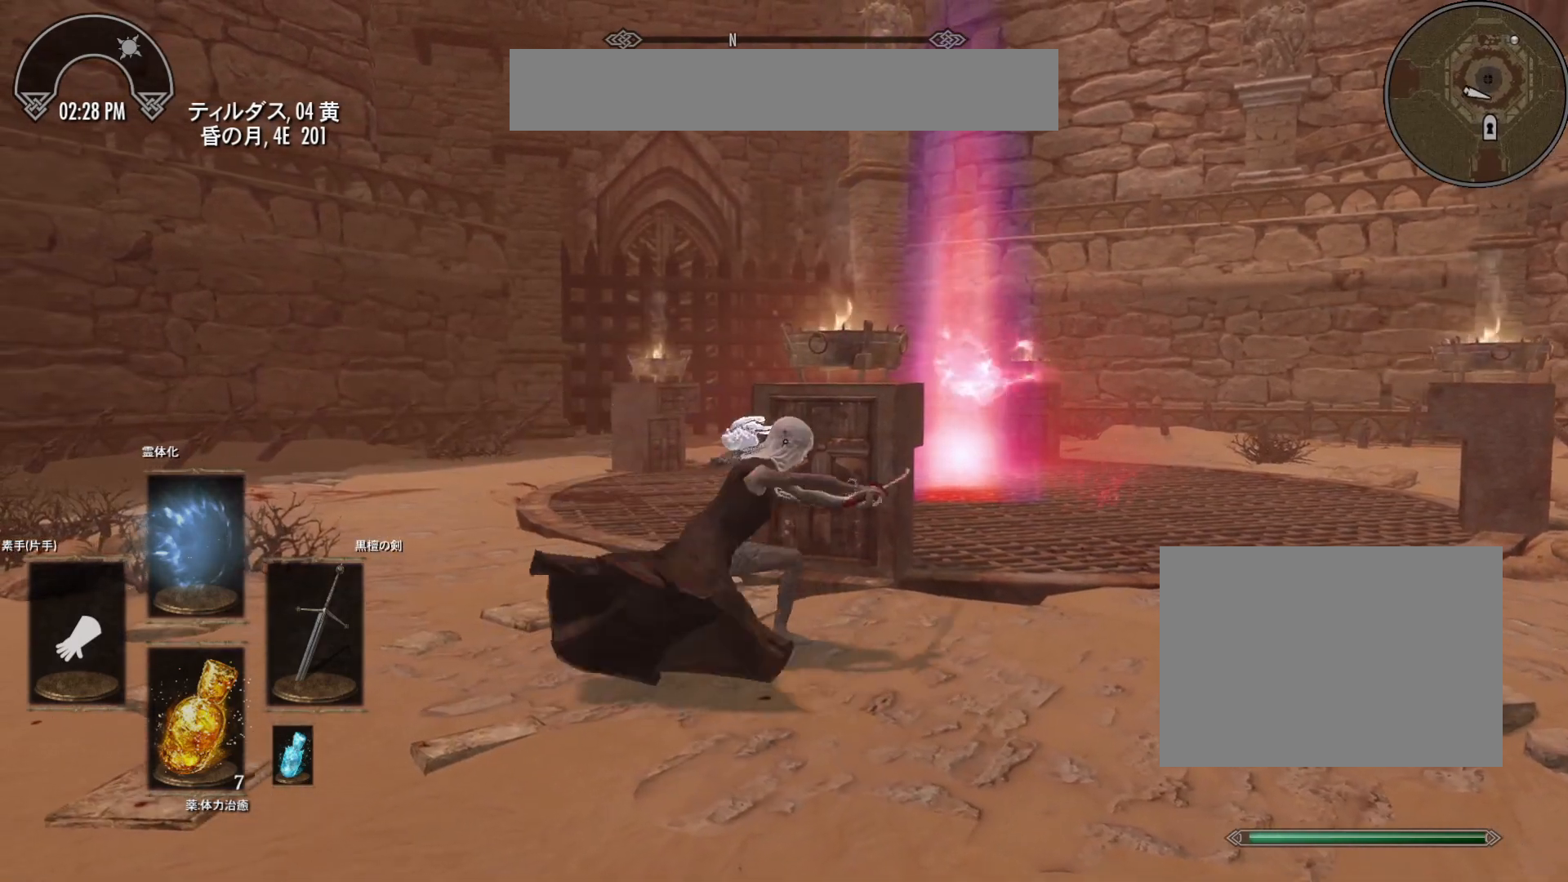
{"keys": [], "mouse": [], "events": [[267, "mouse_left", "up"], [350, "d", "up"]]}
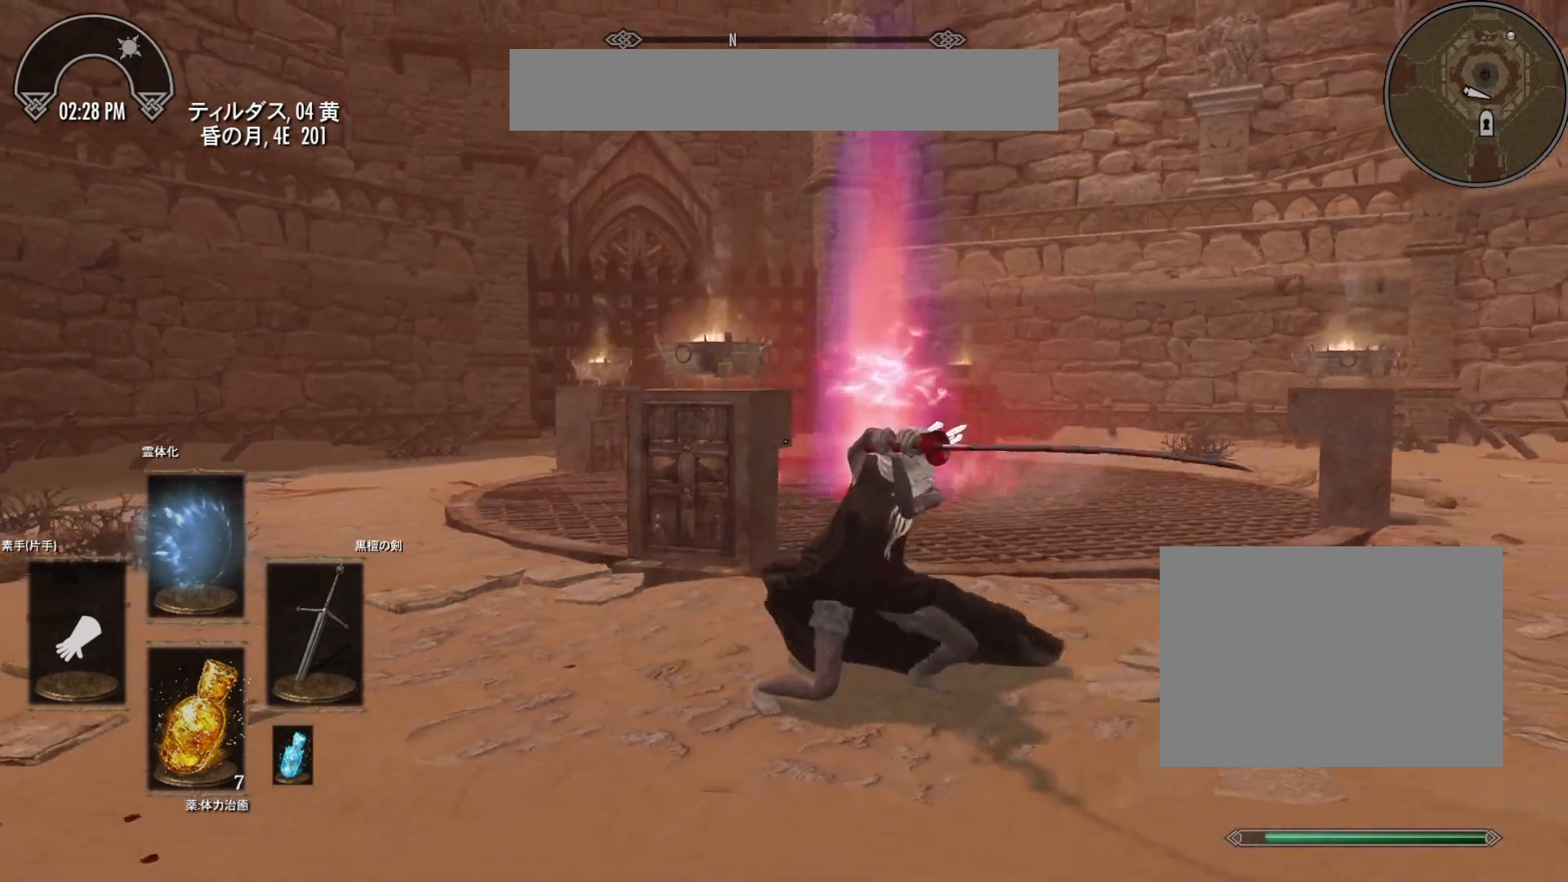
{"keys": [], "mouse": ["left"], "events": [[400, "mouse_left", "down"]]}
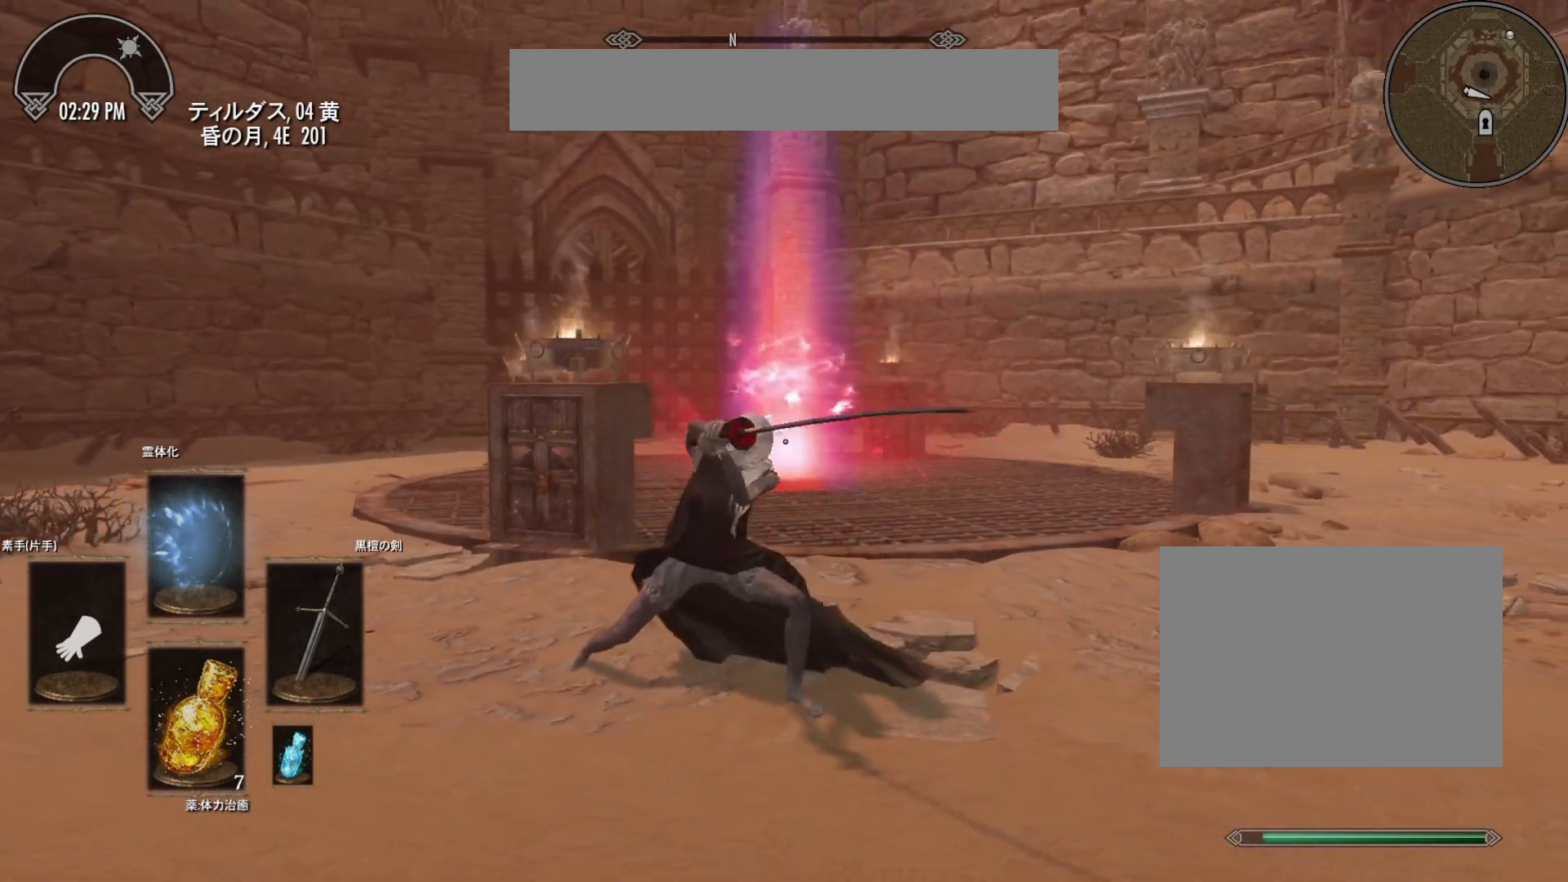
{"keys": [], "mouse": [], "events": [[50, "mouse_left", "up"], [283, "mouse_left", "down"], [433, "mouse_left", "up"]]}
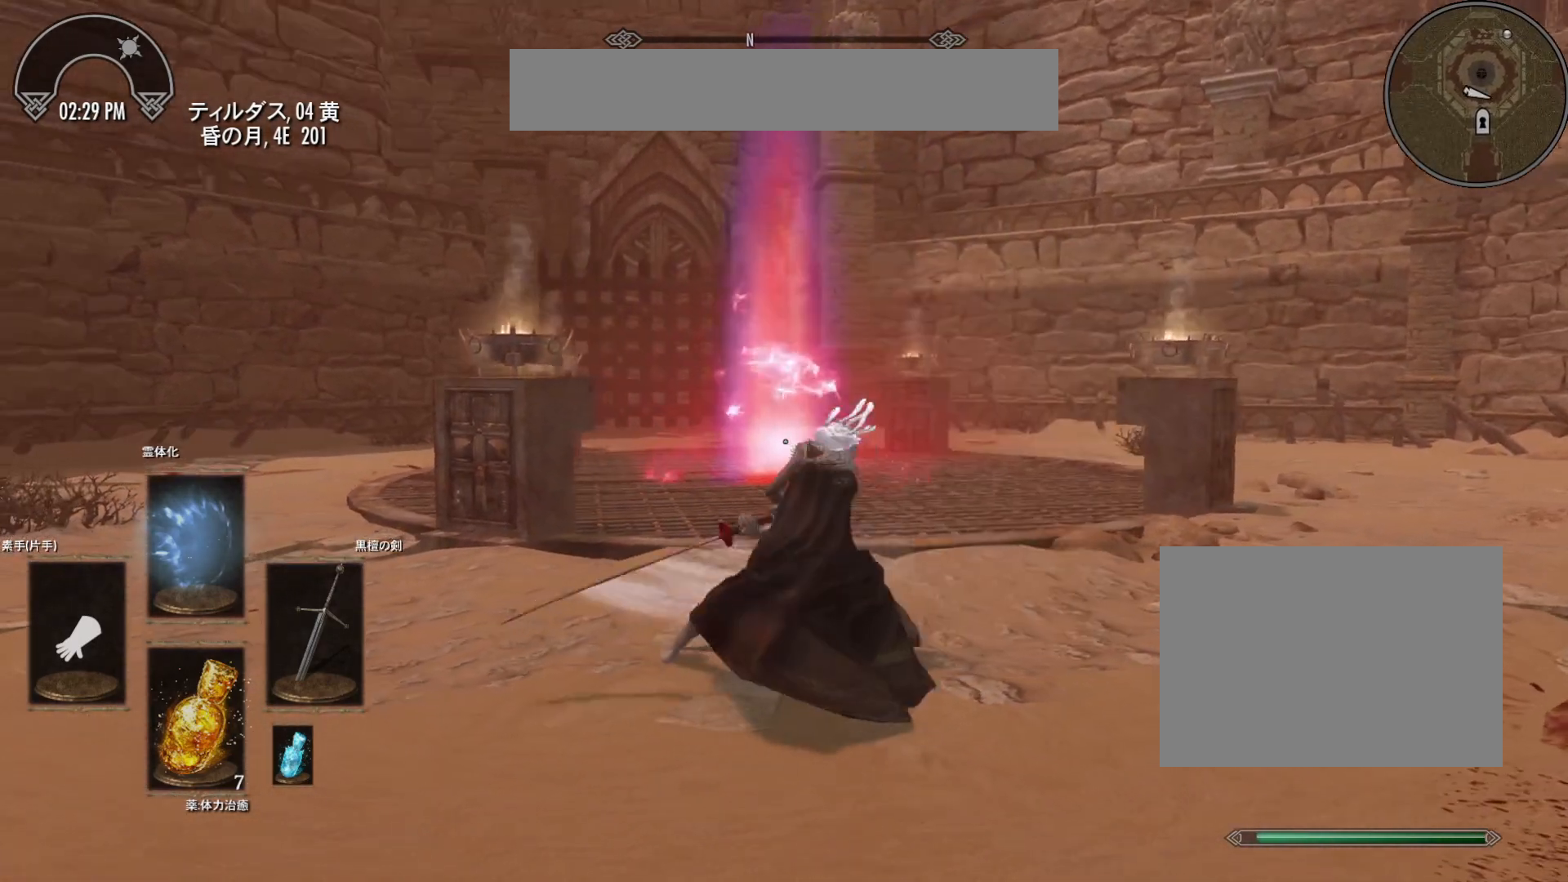
{"keys": ["d"], "mouse": ["left"], "events": [[400, "mouse_left", "down"], [450, "d", "down"]]}
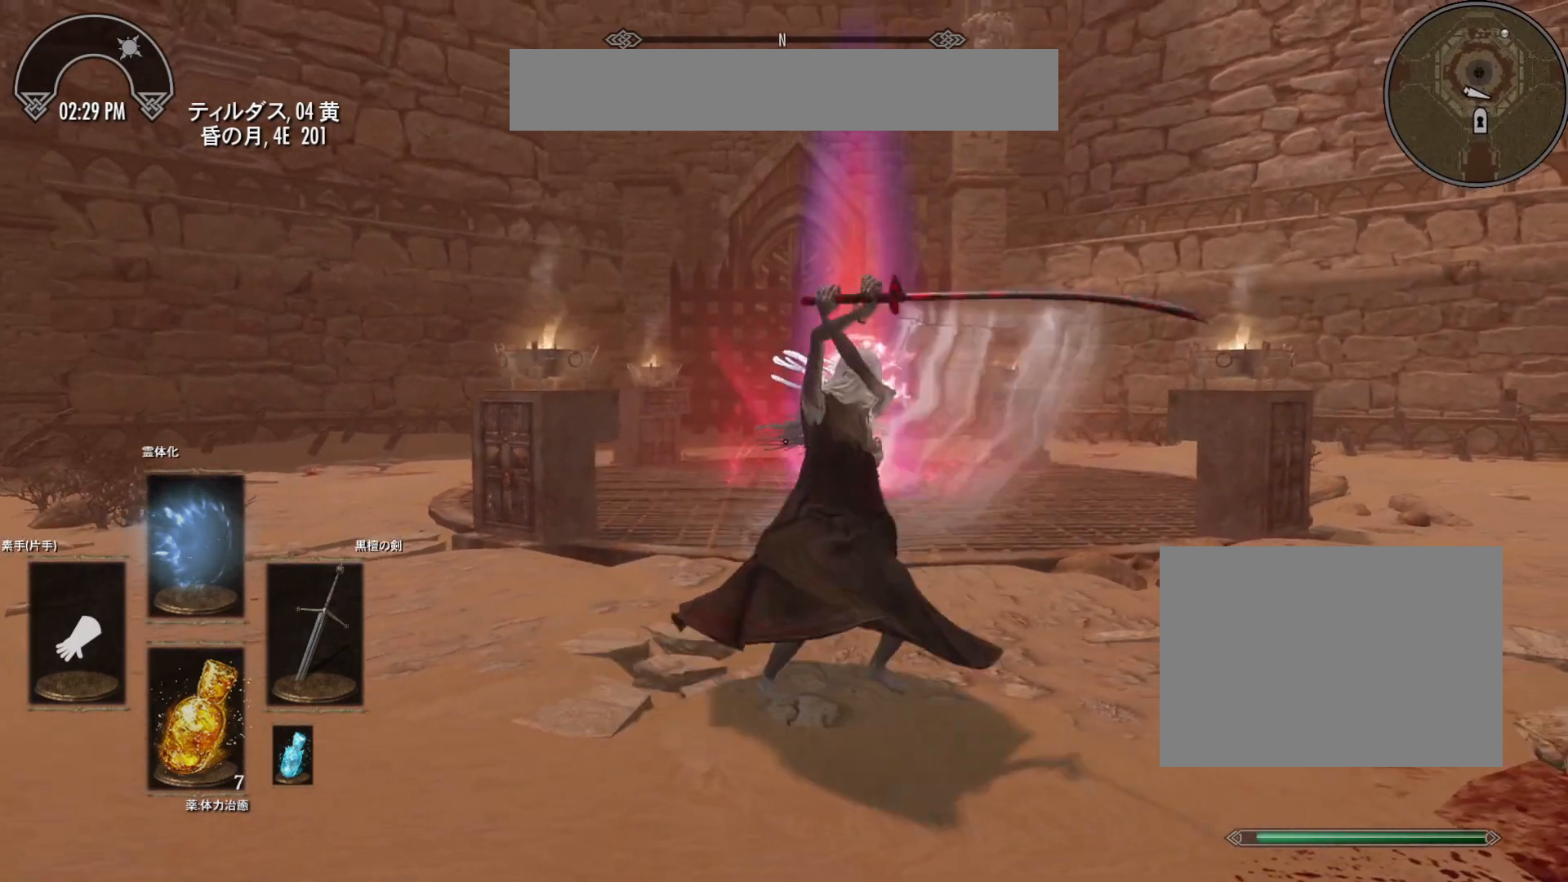
{"keys": [], "mouse": [], "events": [[317, "d", "up"], [317, "mouse_left", "up"]]}
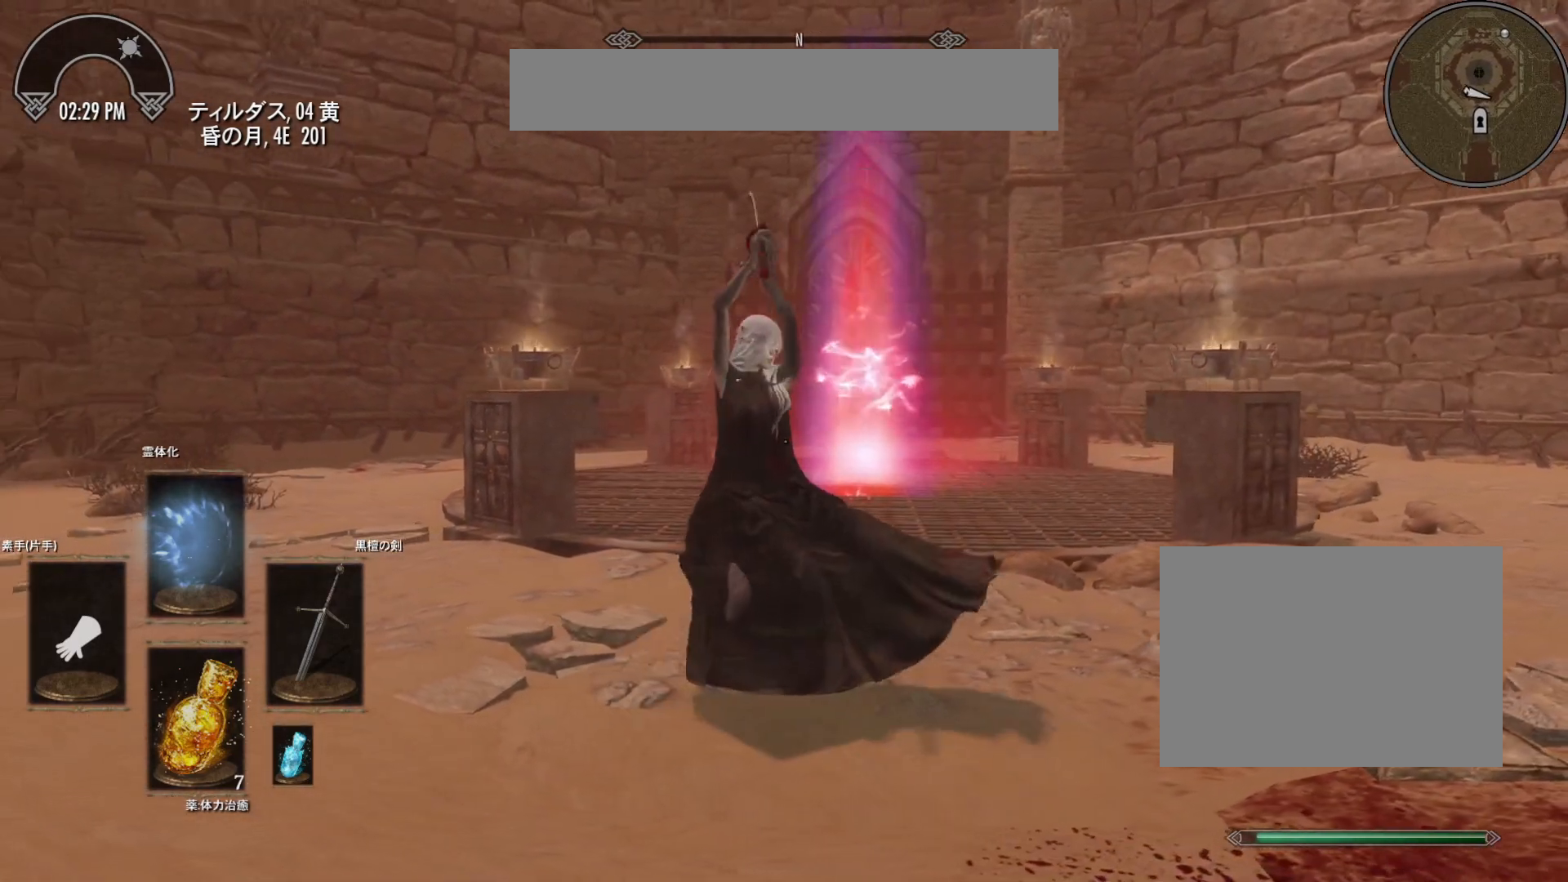
{"keys": [], "mouse": [], "events": []}
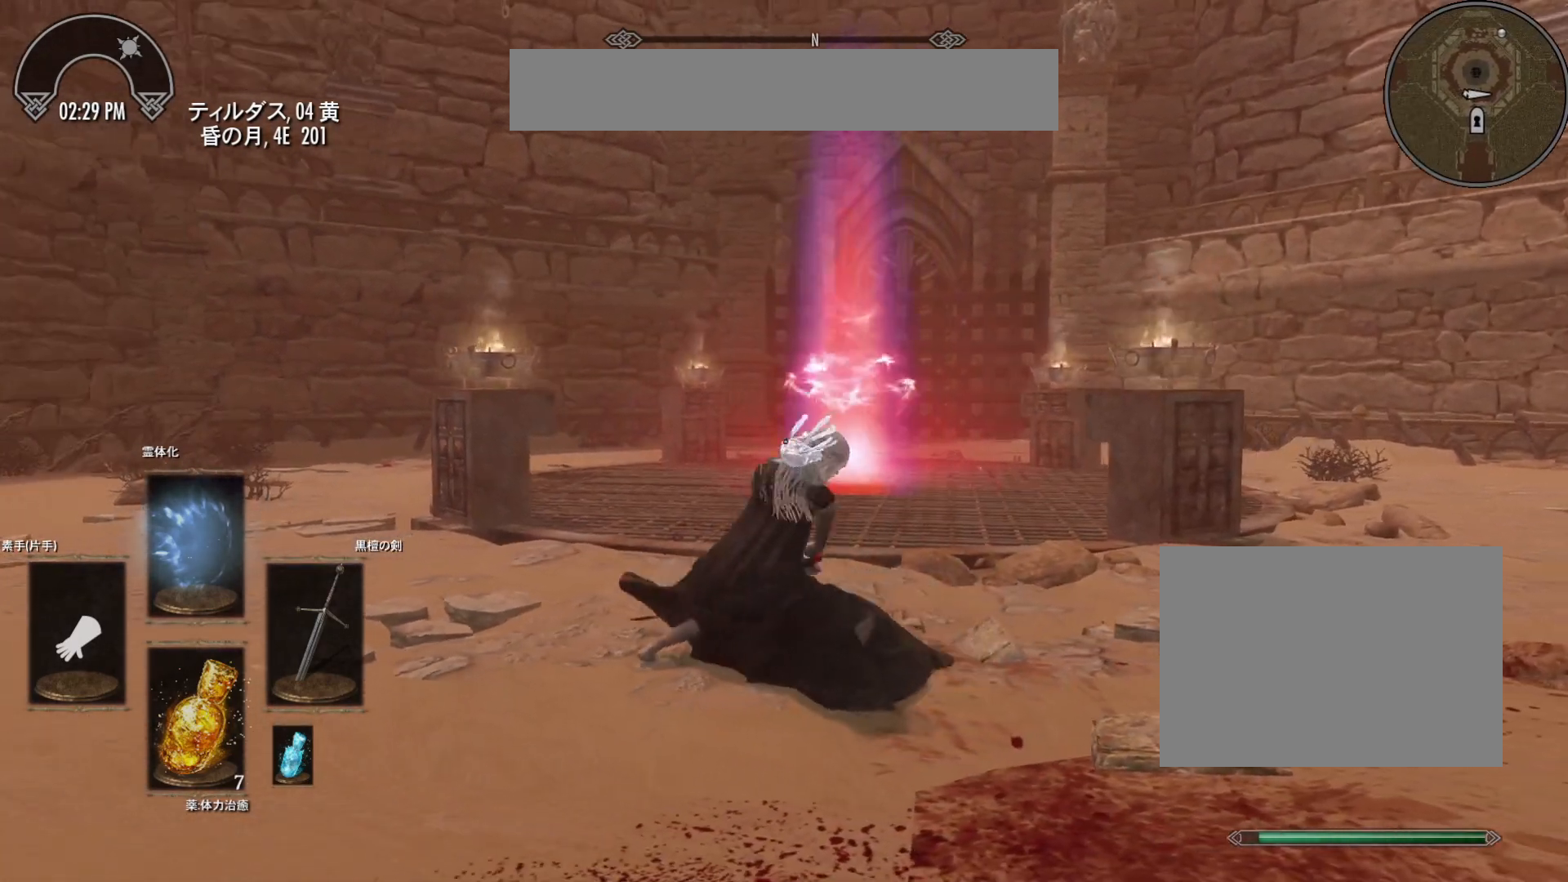
{"keys": [], "mouse": ["left"], "events": [[383, "mouse_left", "down"]]}
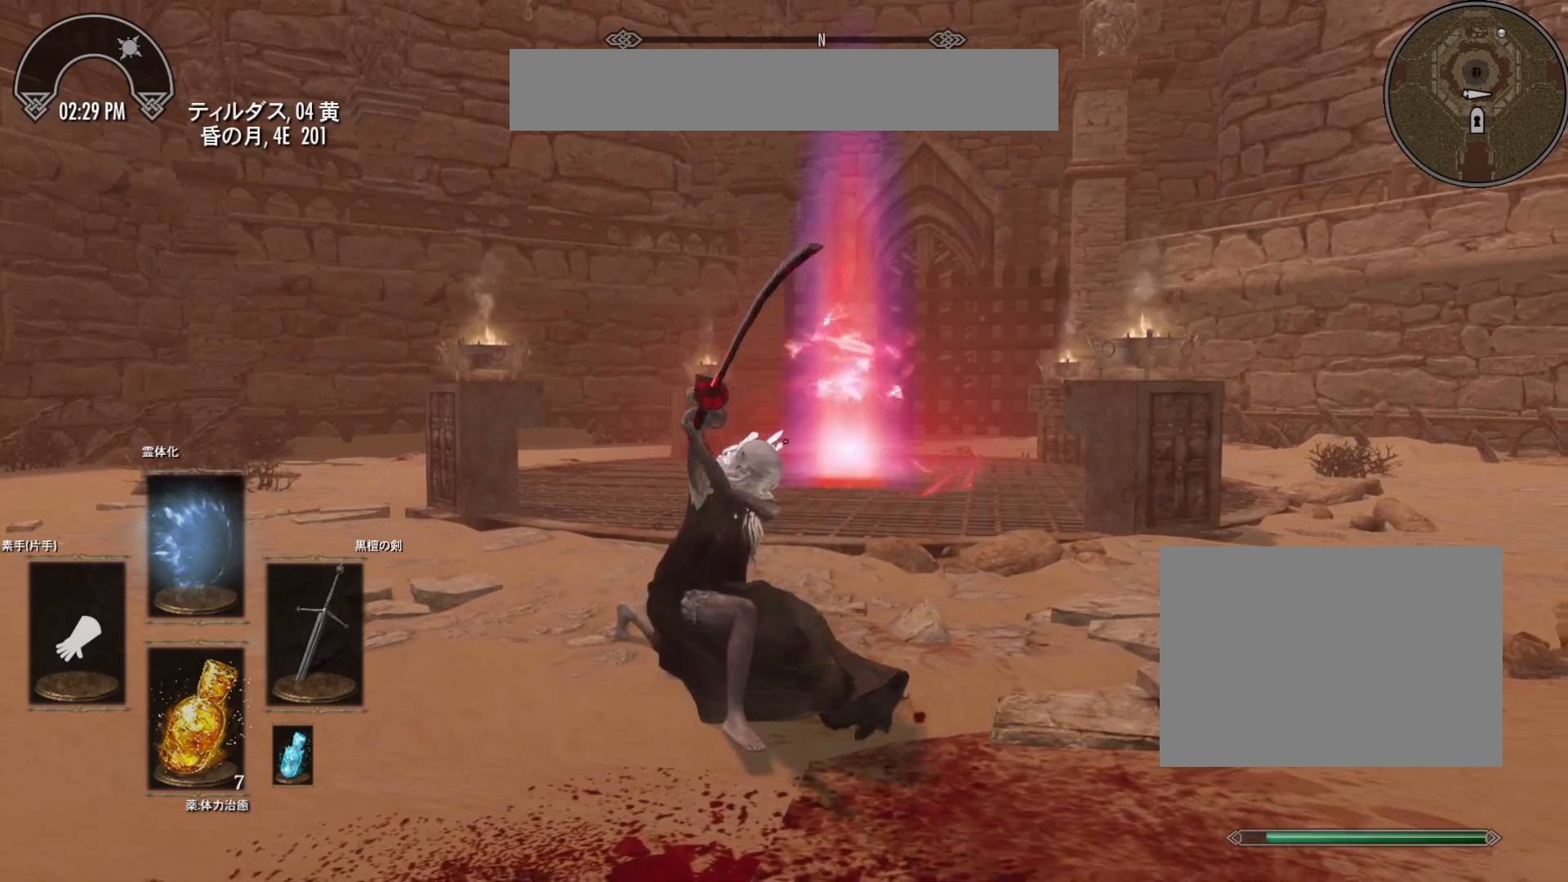
{"keys": [], "mouse": ["left"], "events": [[33, "mouse_left", "up"], [400, "mouse_left", "down"]]}
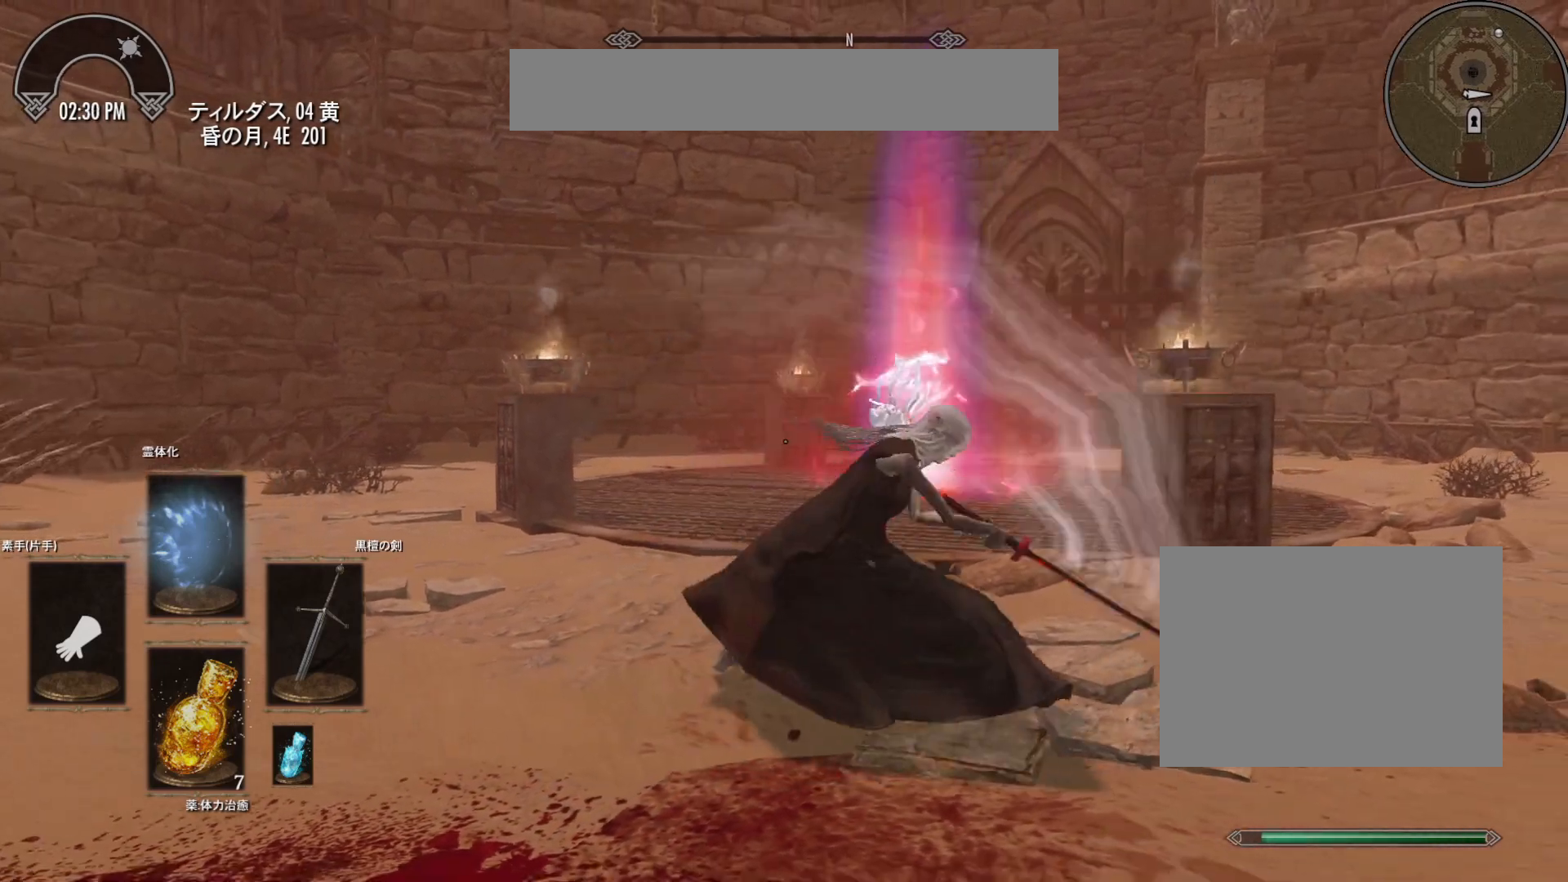
{"keys": [], "mouse": [], "events": [[50, "mouse_left", "up"]]}
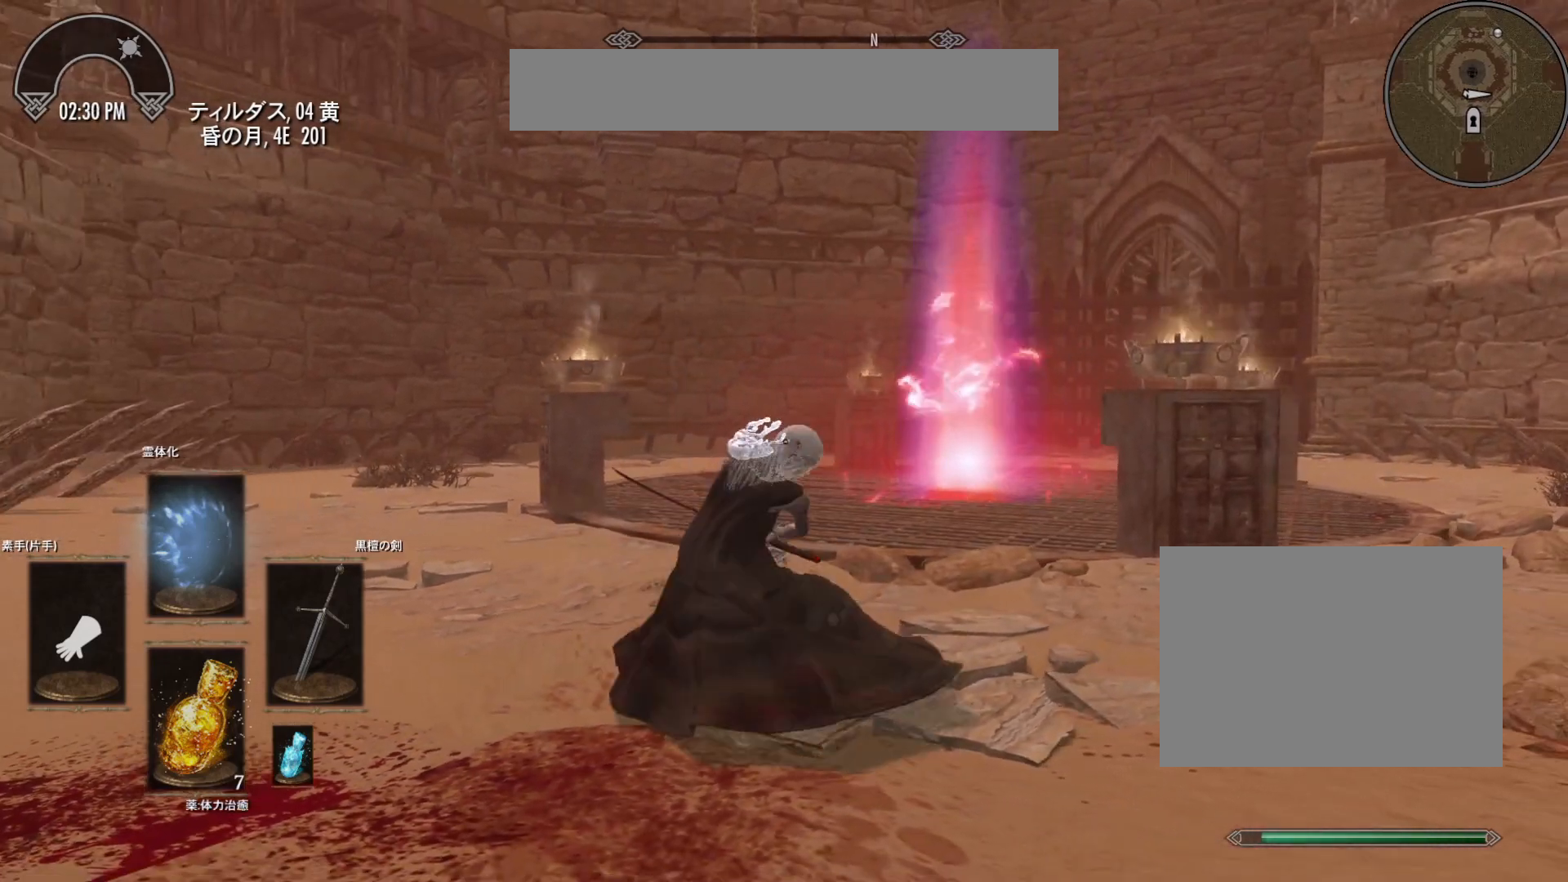
{"keys": ["d"], "mouse": [], "events": [[50, "mouse_left", "down"], [117, "d", "down"], [183, "mouse_left", "up"]]}
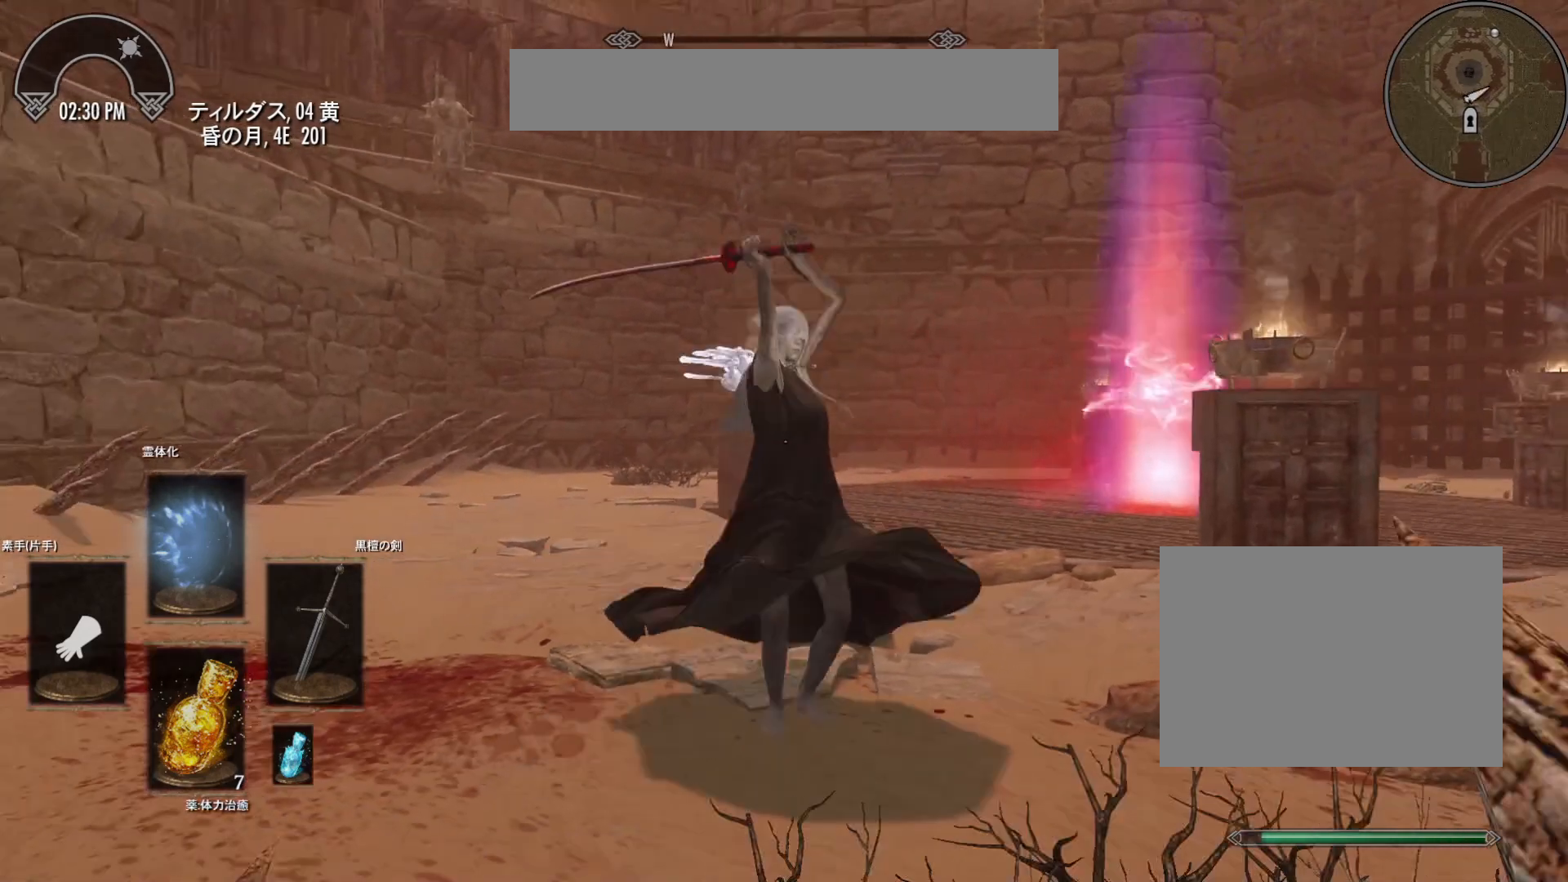
{"keys": ["d"], "mouse": ["left"], "events": [[50, "mouse_left", "down"]]}
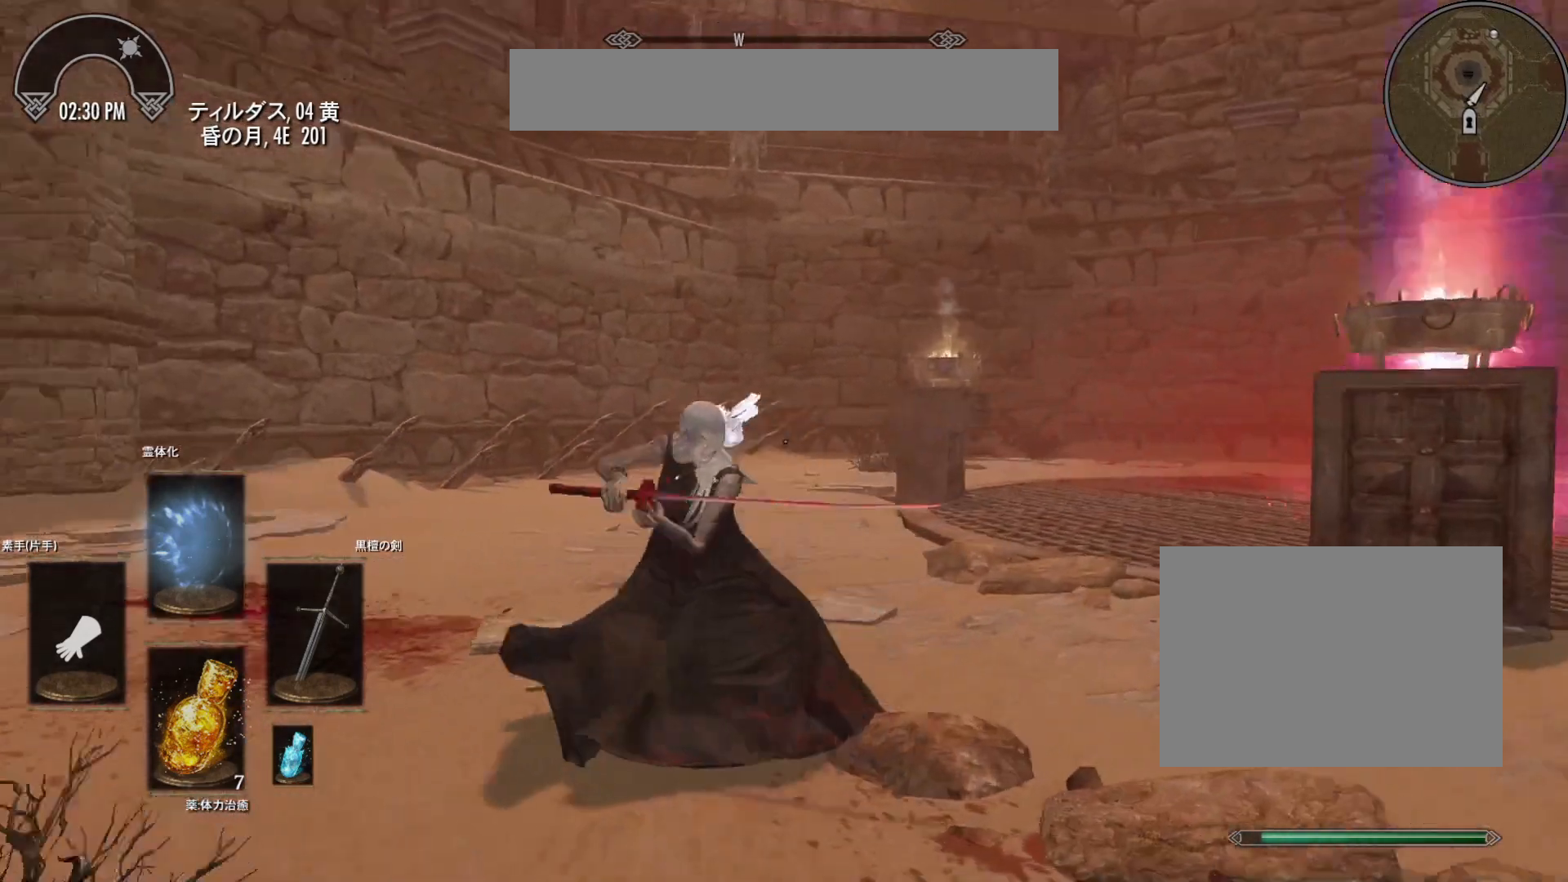
{"keys": [], "mouse": [], "events": [[17, "mouse_left", "up"], [350, "d", "up"]]}
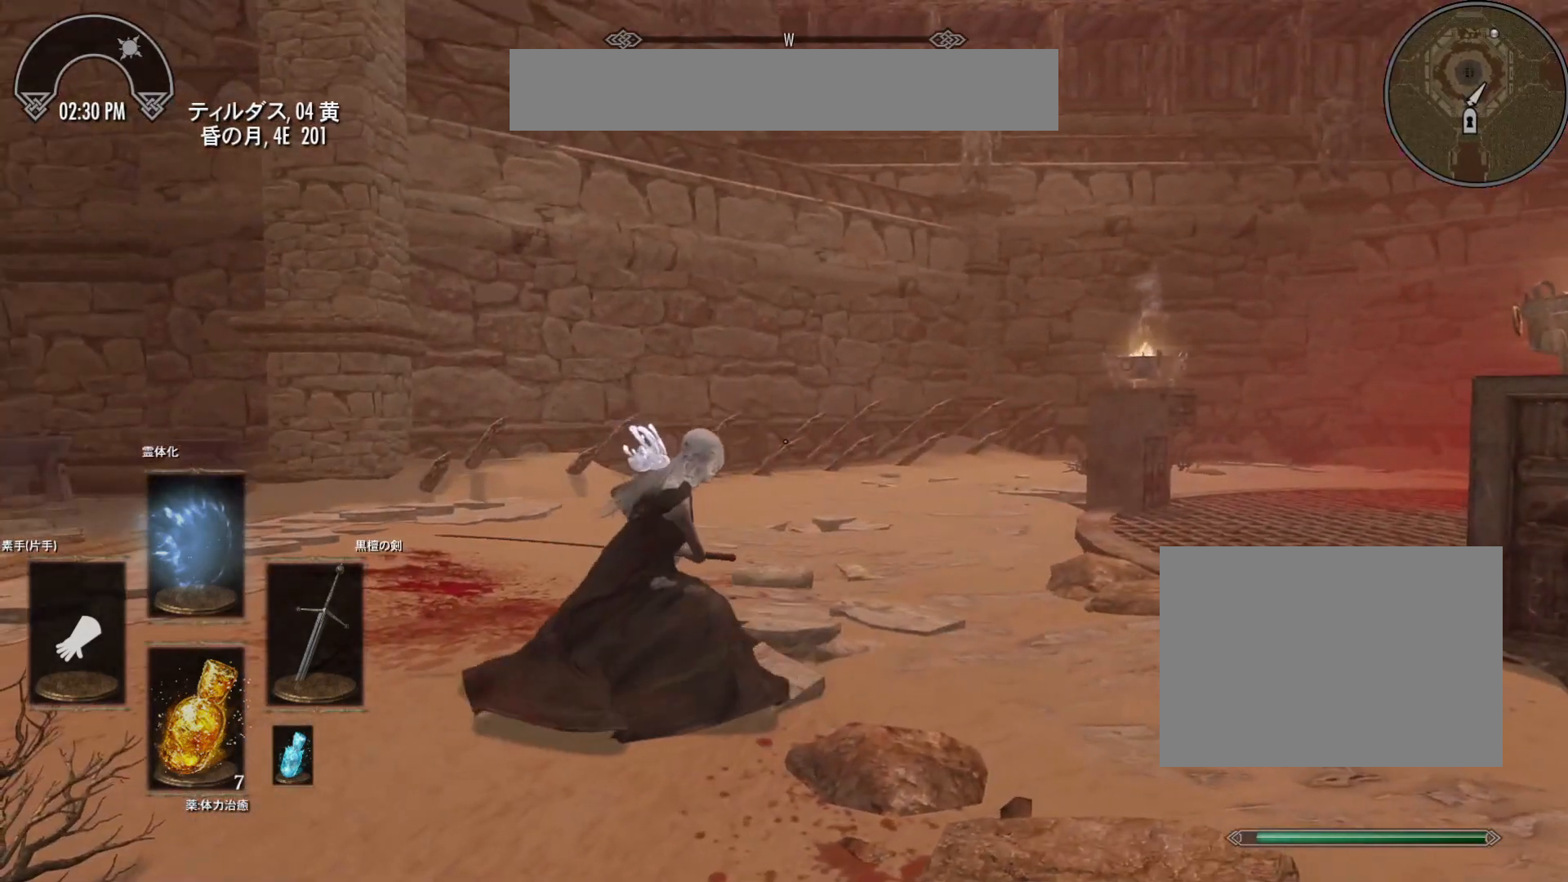
{"keys": [], "mouse": [], "events": []}
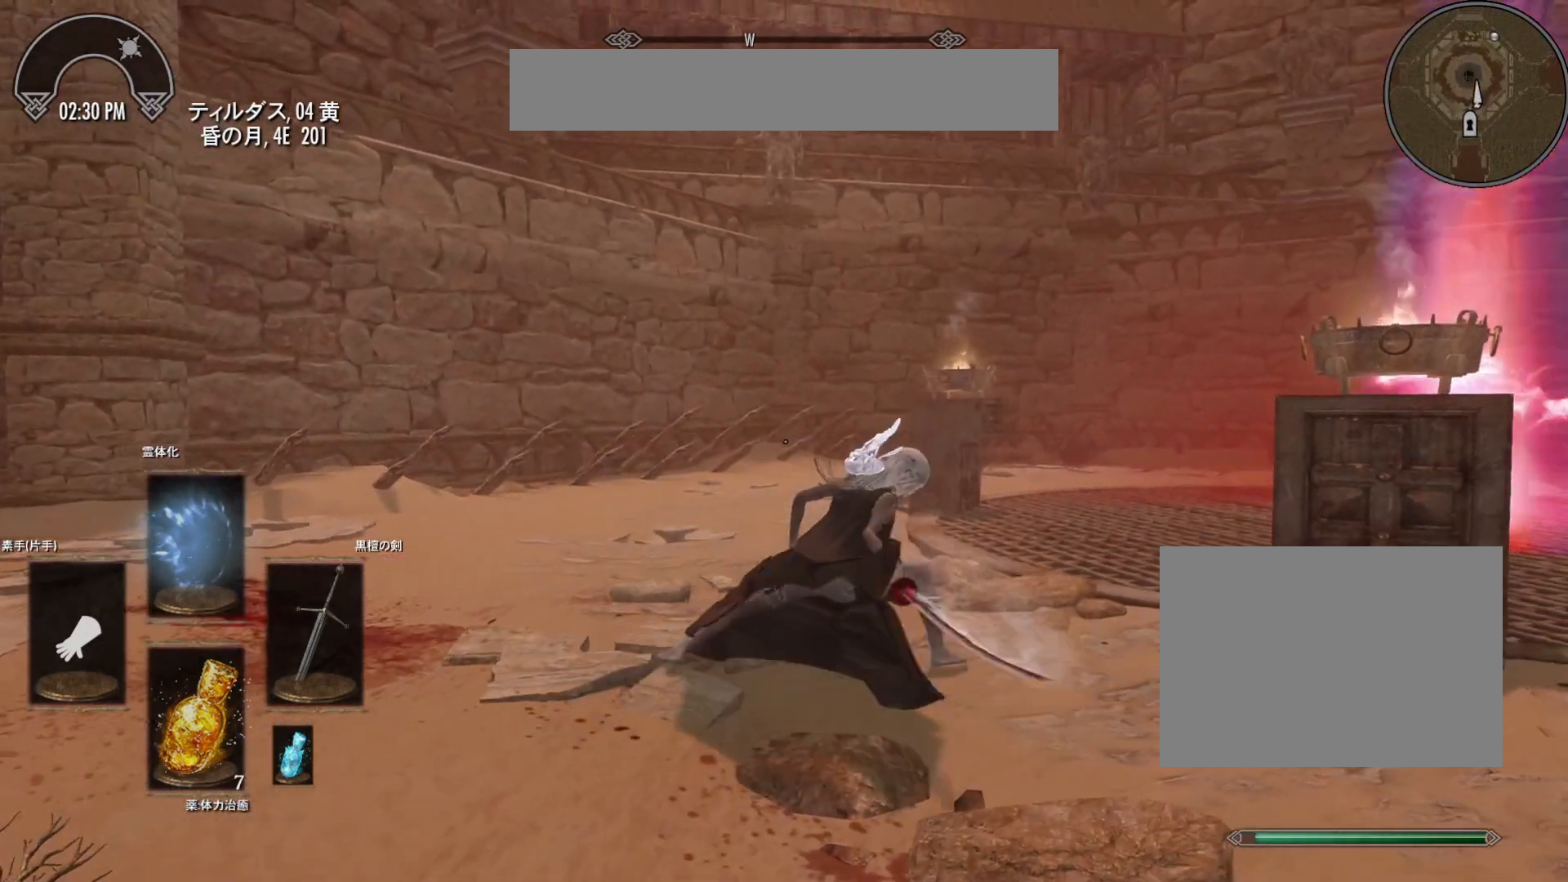
{"keys": [], "mouse": [], "events": []}
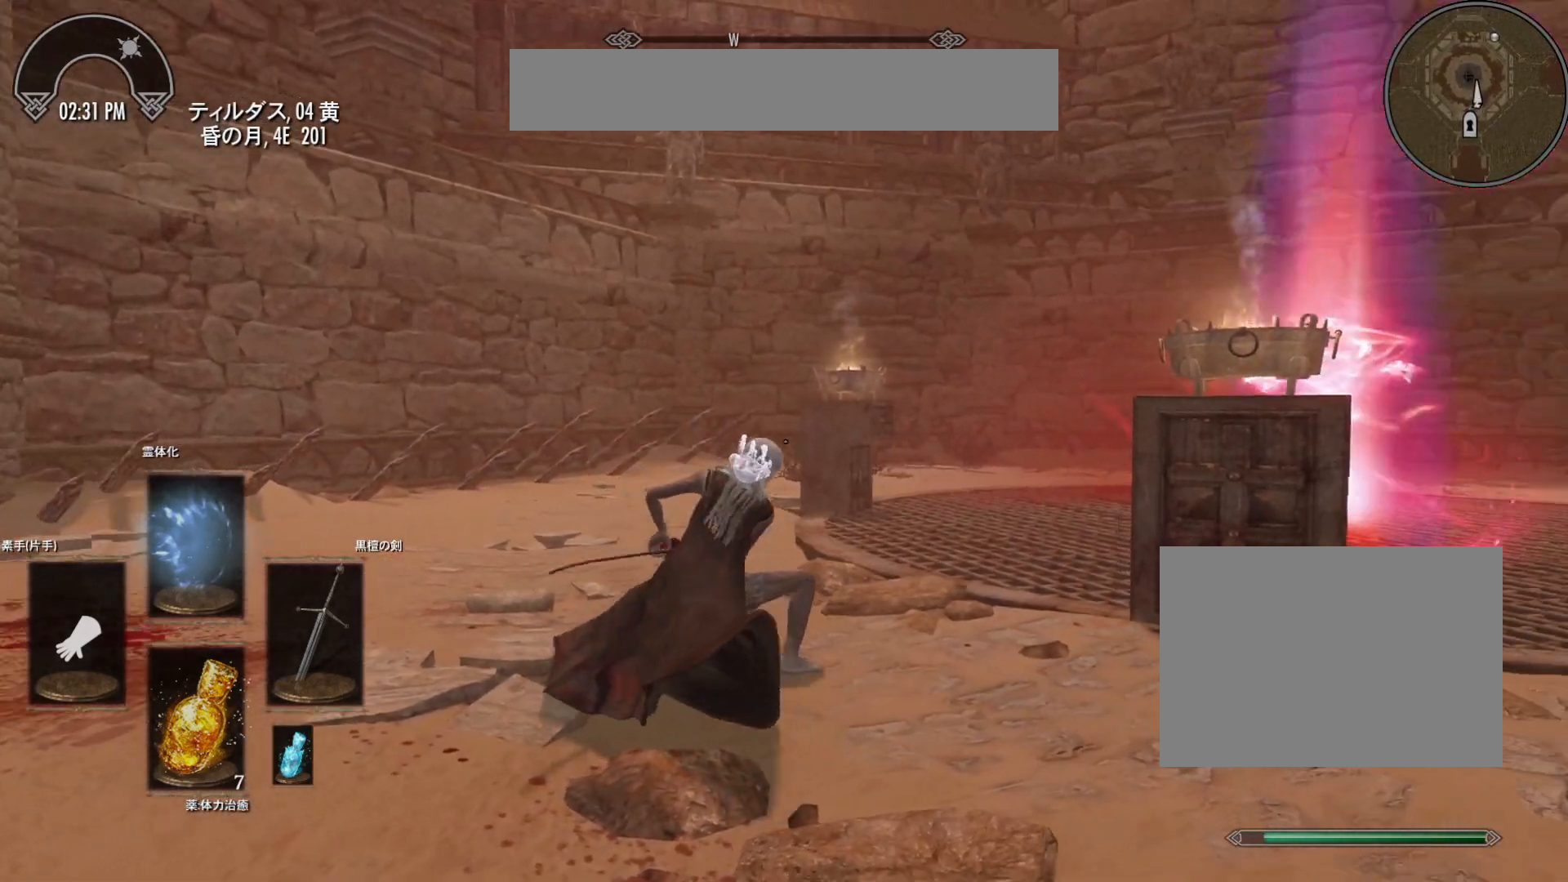
{"keys": ["d"], "mouse": ["left"], "events": [[233, "d", "down"], [483, "mouse_left", "down"]]}
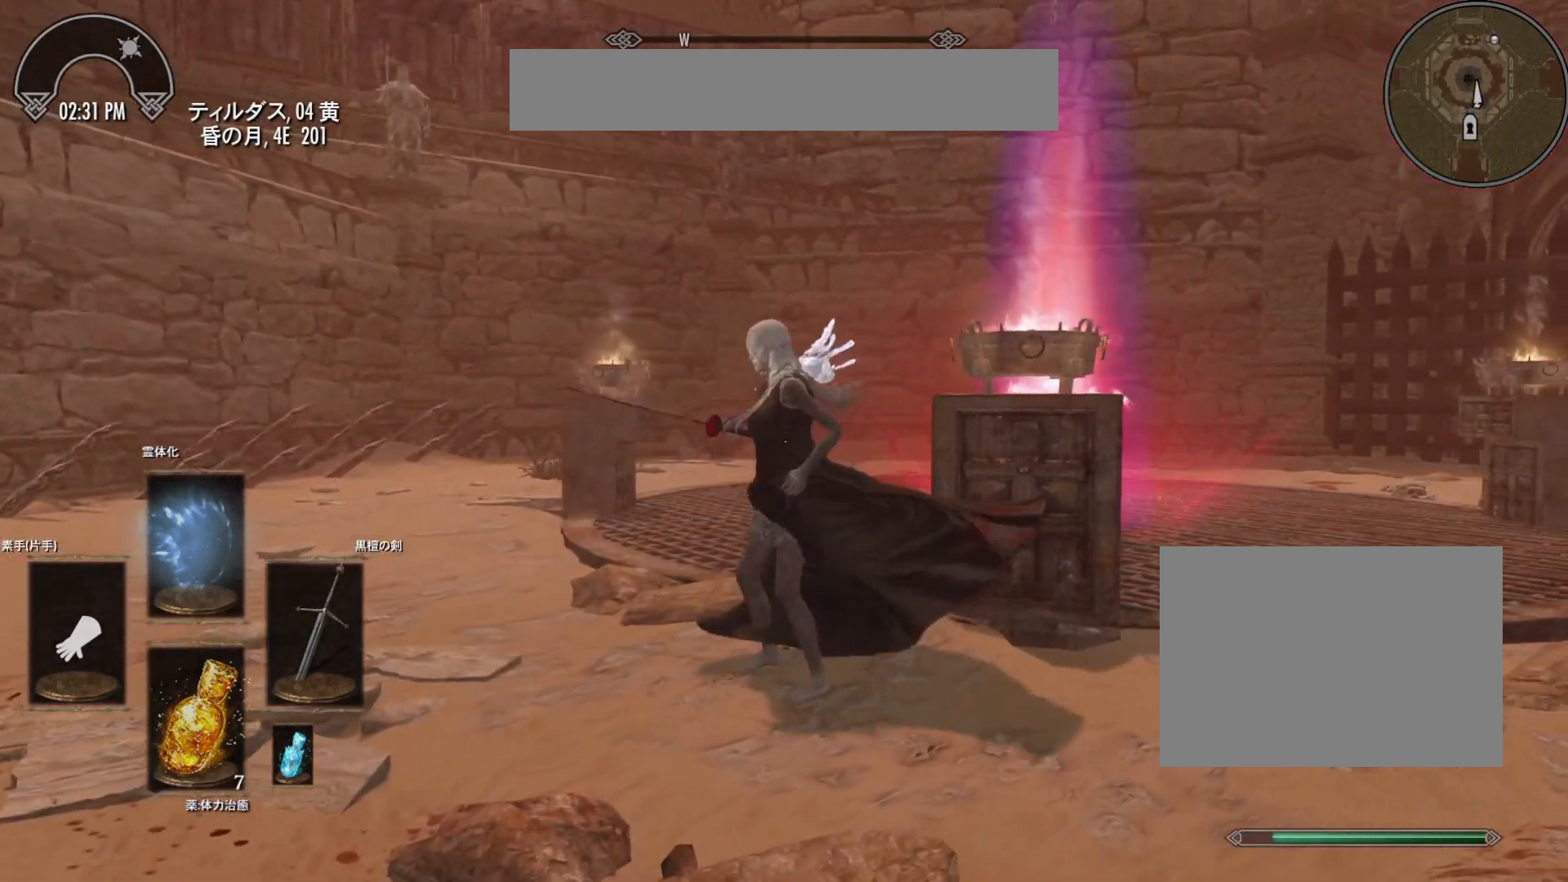
{"keys": ["d"], "mouse": [], "events": [[167, "mouse_left", "up"]]}
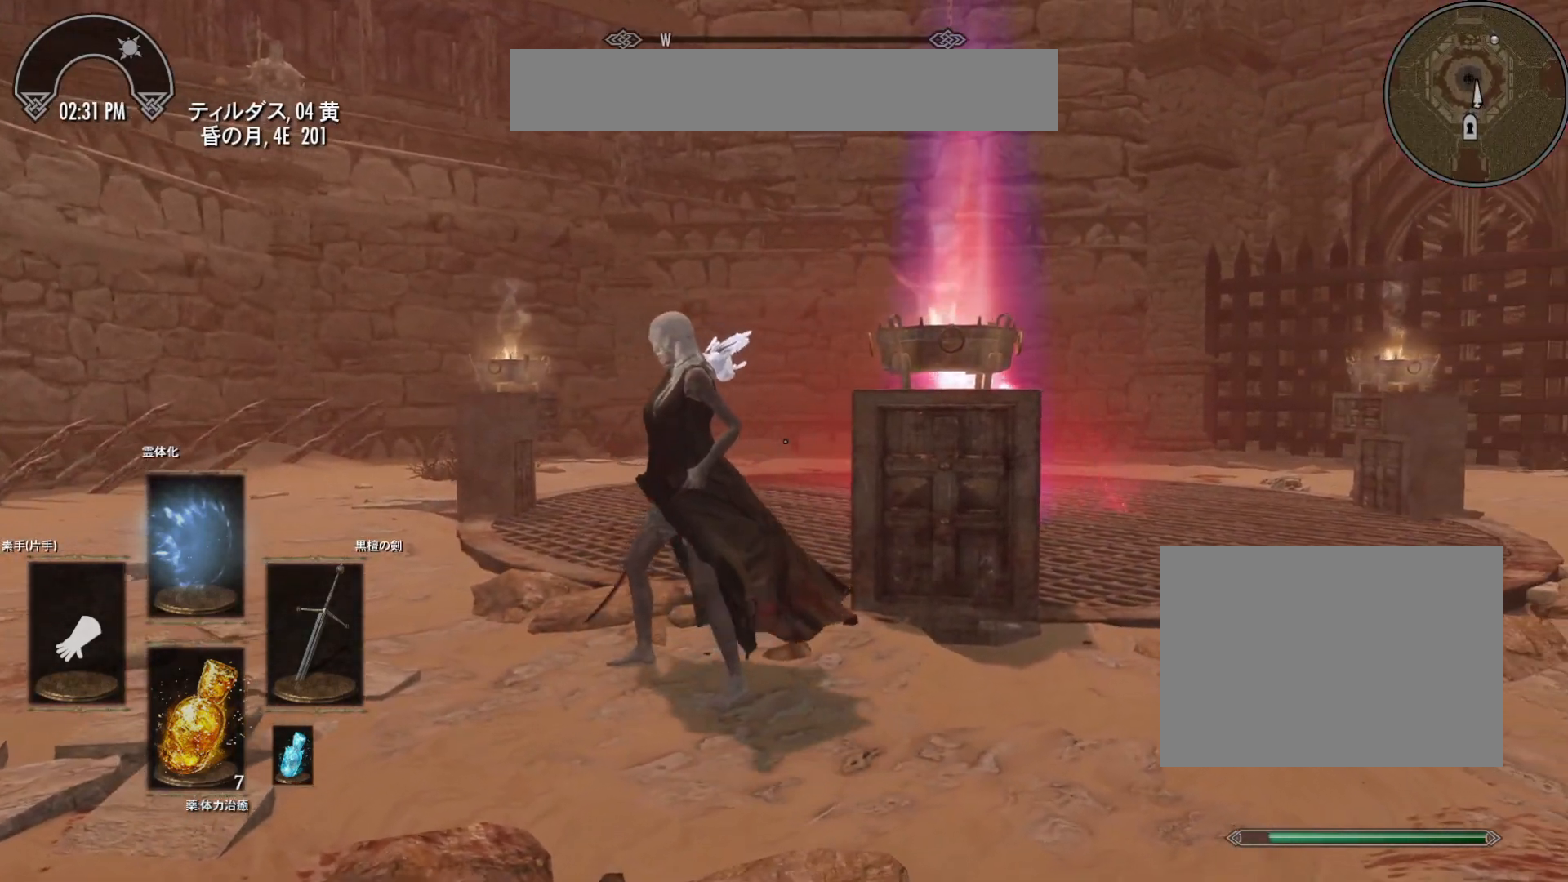
{"keys": ["d"], "mouse": [], "events": [[233, "mouse_left", "down"], [317, "mouse_left", "up"]]}
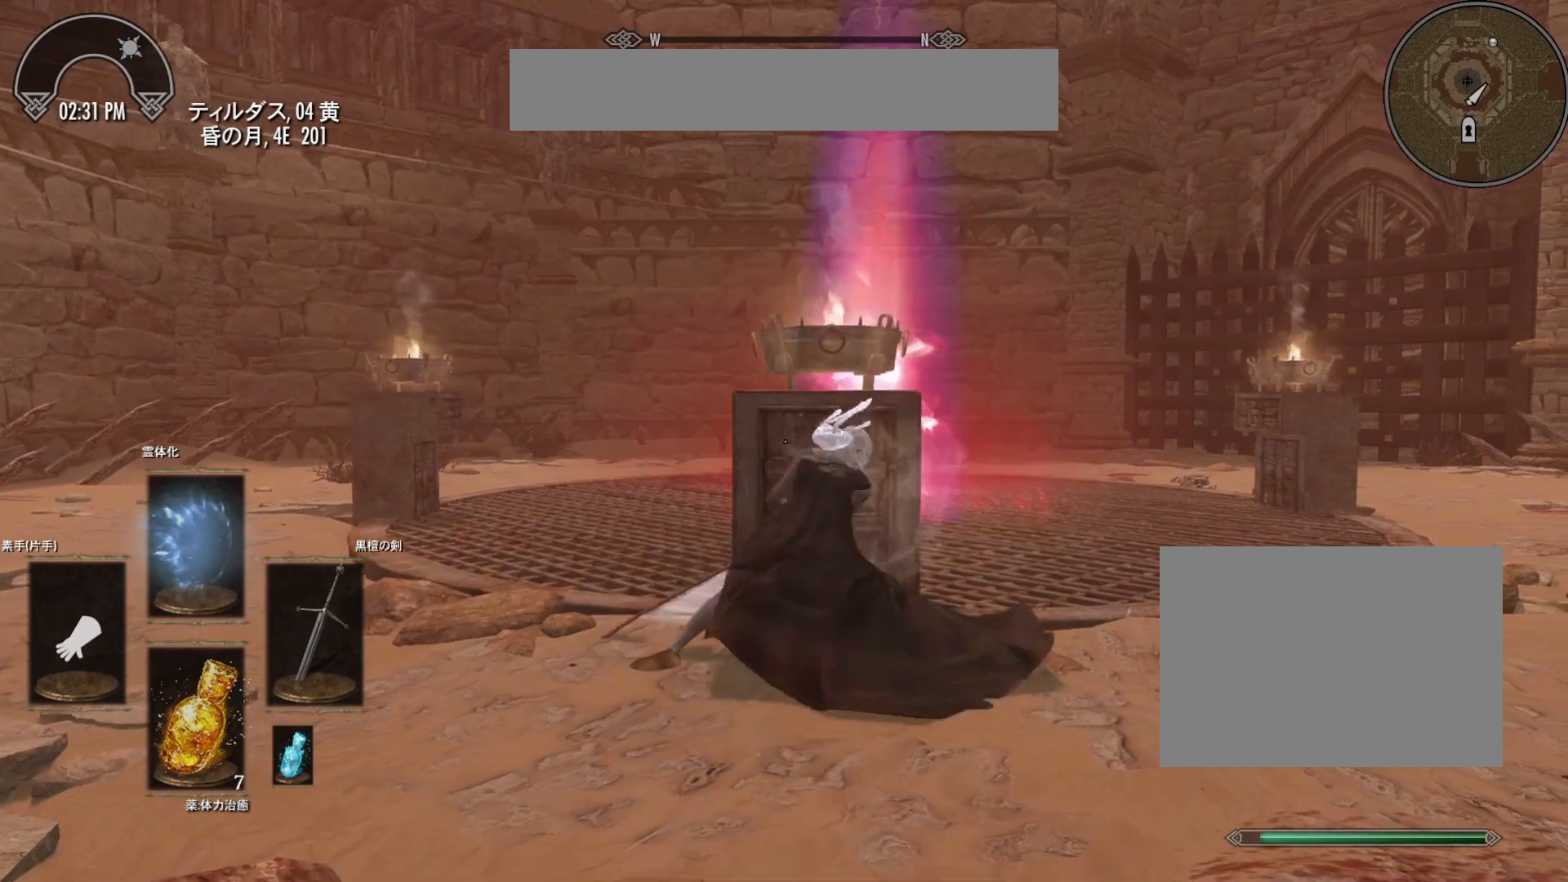
{"keys": ["d"], "mouse": [], "events": []}
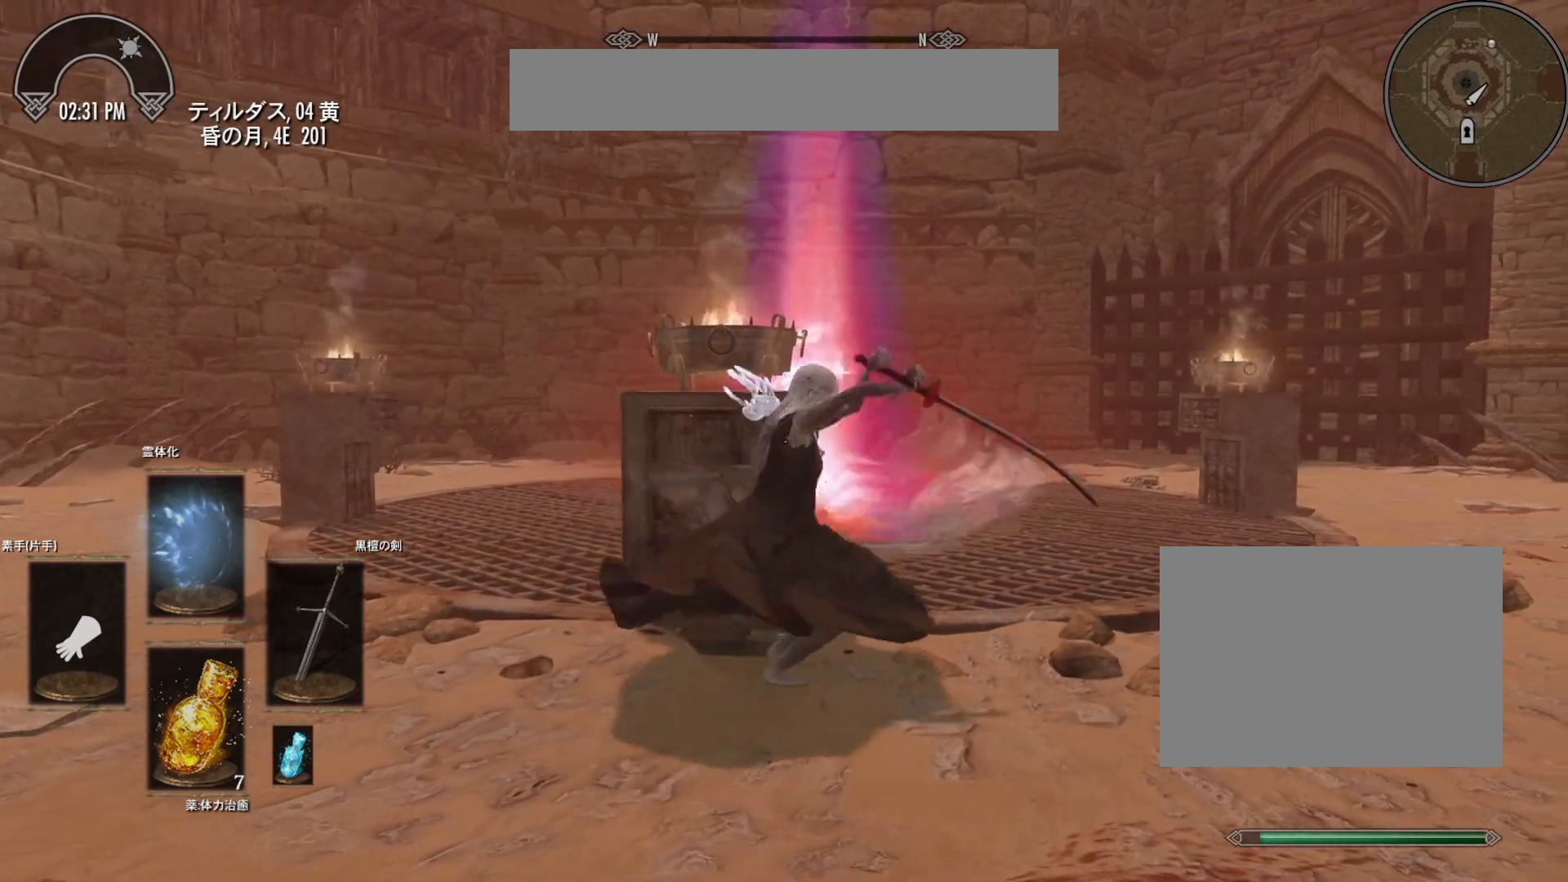
{"keys": [], "mouse": [], "events": [[133, "mouse_left", "down"], [217, "mouse_left", "up"], [300, "d", "up"]]}